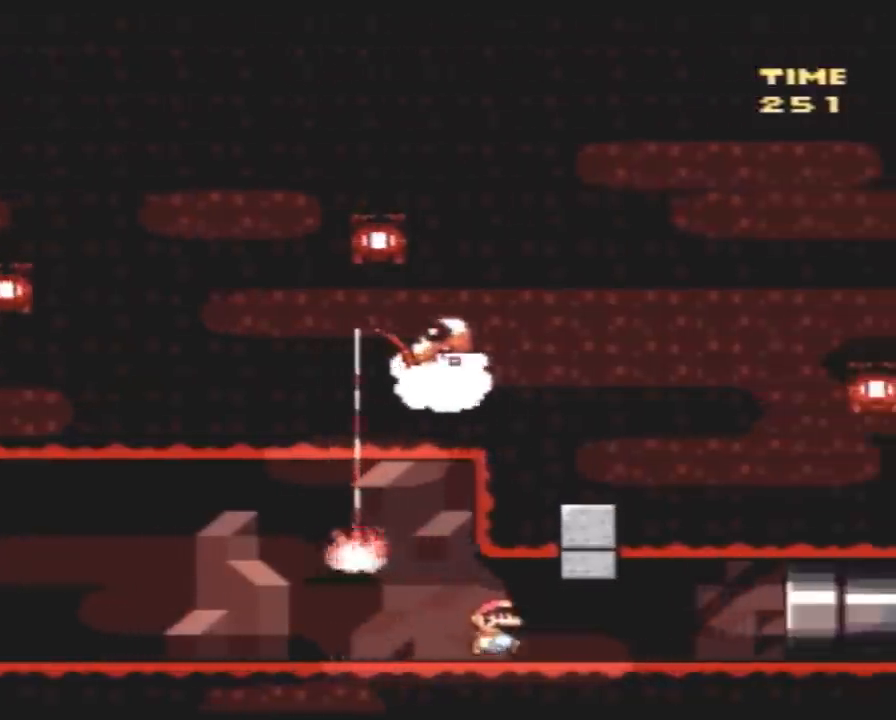
Gameplay with a controller (Nintendo layout); each line is a JSON object with the inputs held at the frame after it. "events" lists button and stick changes between this image and that frame as [ms after this image, input, new state], when the widget could be followed in between. Not read: B L3 R3.
{"buttons": ["Y", "DPAD_RIGHT"], "events": []}
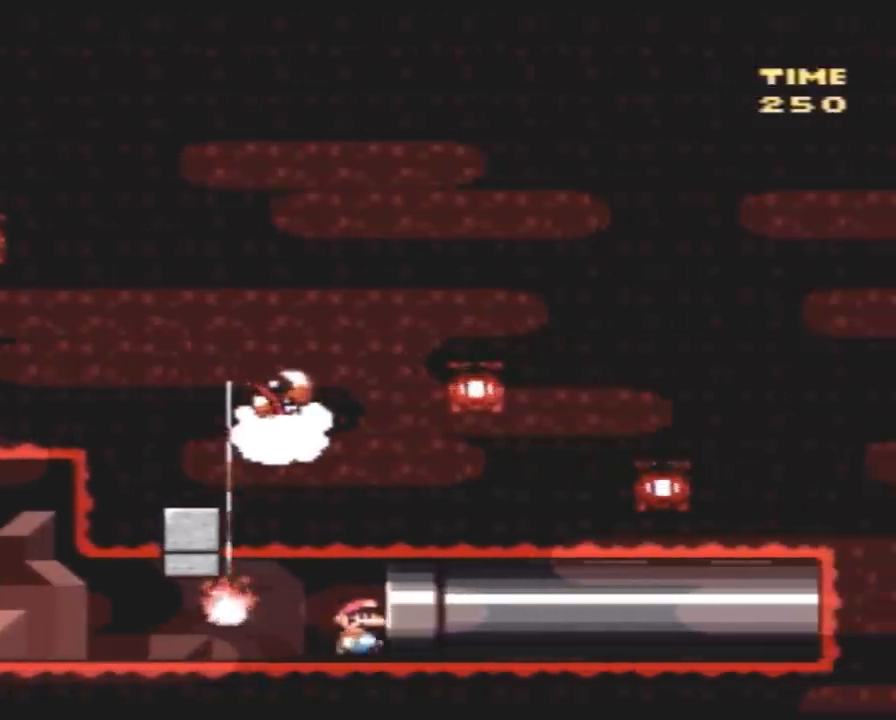
{"buttons": [], "events": [[317, "DPAD_RIGHT", "up"], [317, "Y", "up"]]}
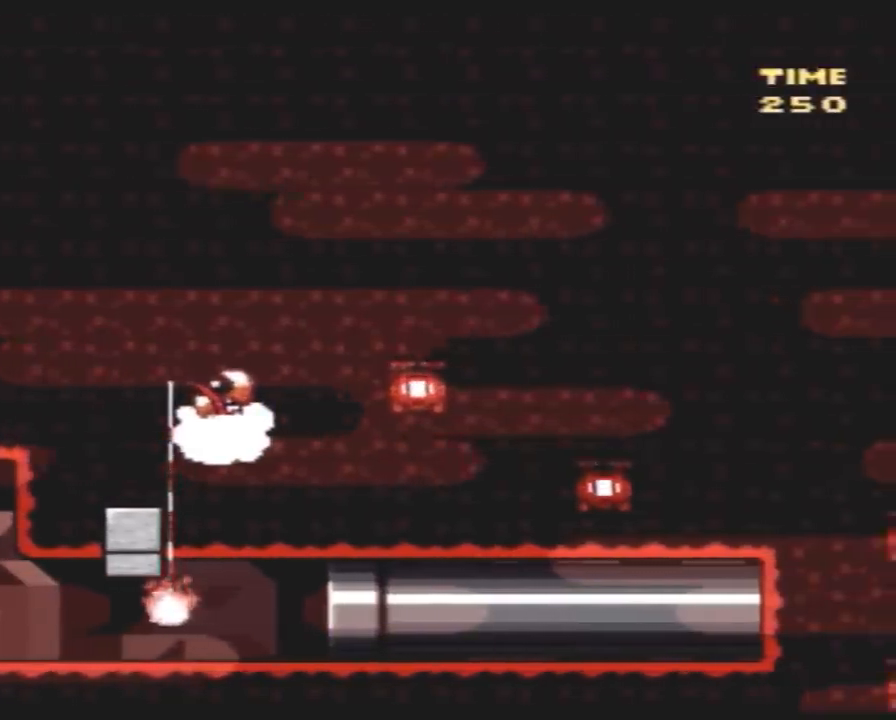
{"buttons": [], "events": []}
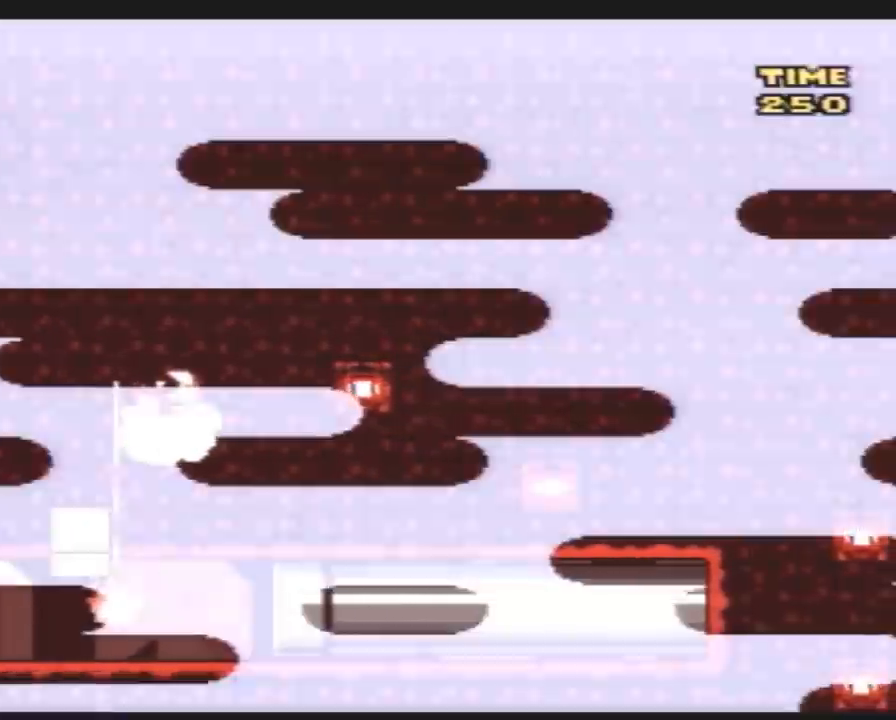
{"buttons": ["Y"], "events": [[300, "Y", "down"]]}
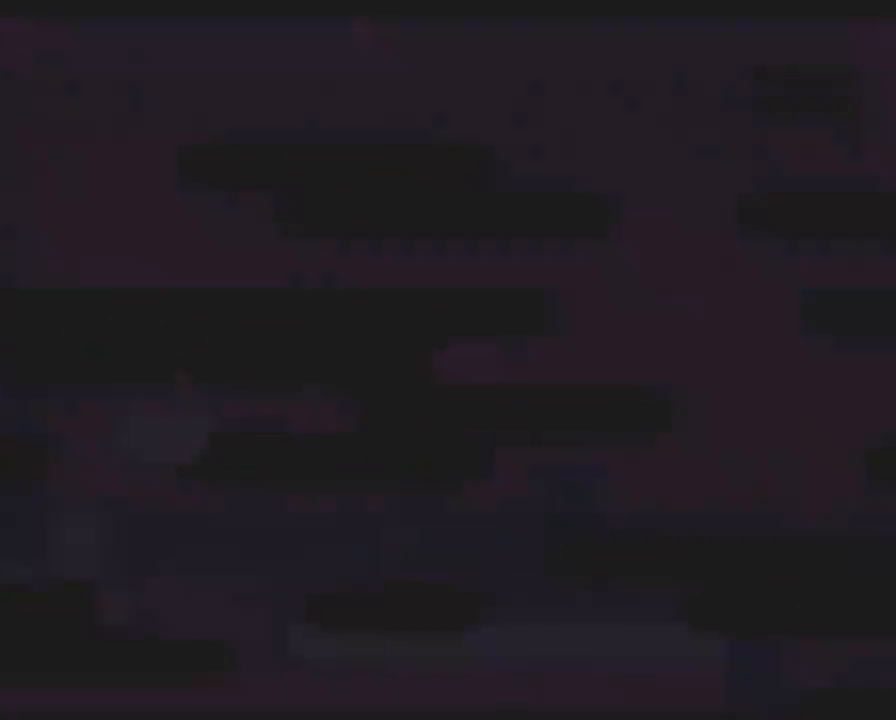
{"buttons": ["Y"], "events": []}
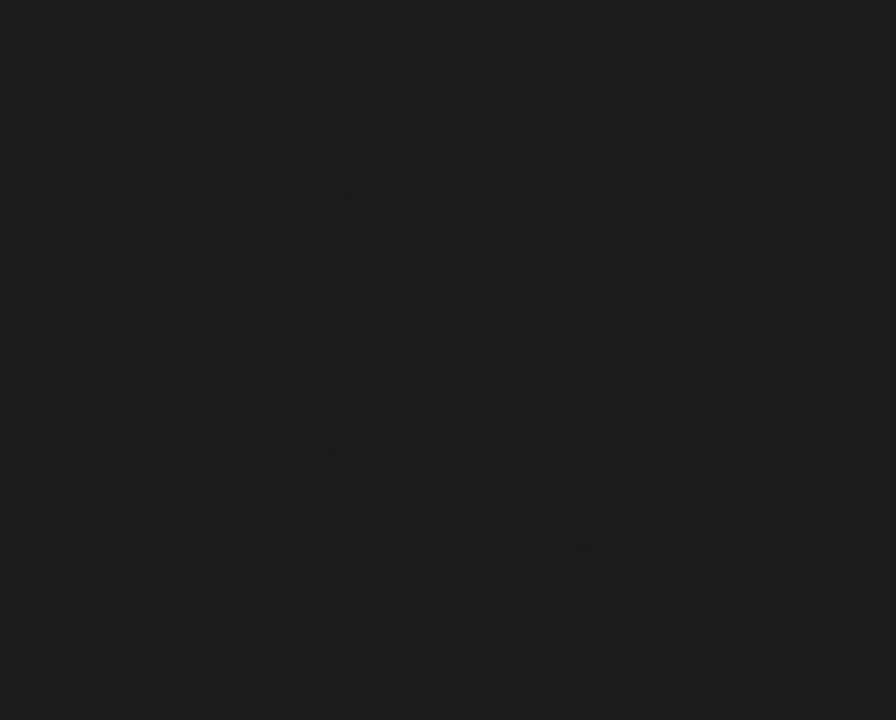
{"buttons": ["Y"], "events": []}
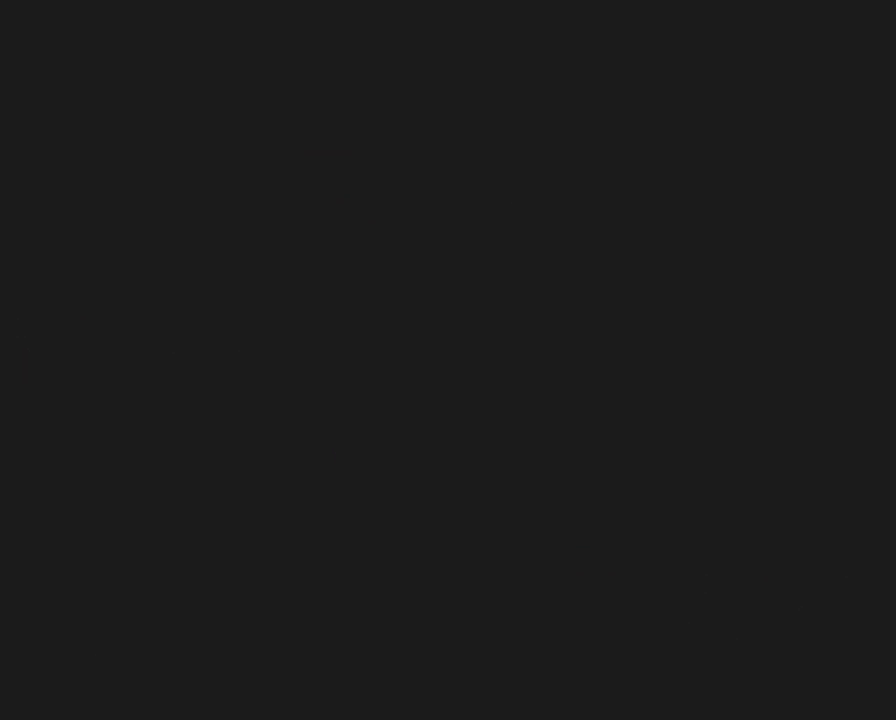
{"buttons": ["Y"], "events": []}
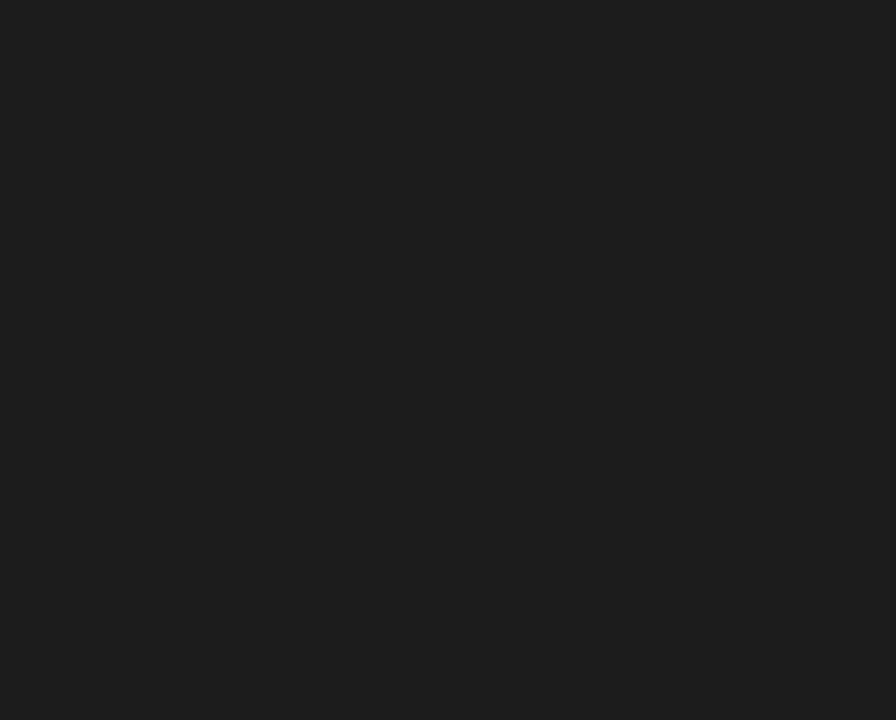
{"buttons": ["Y"], "events": []}
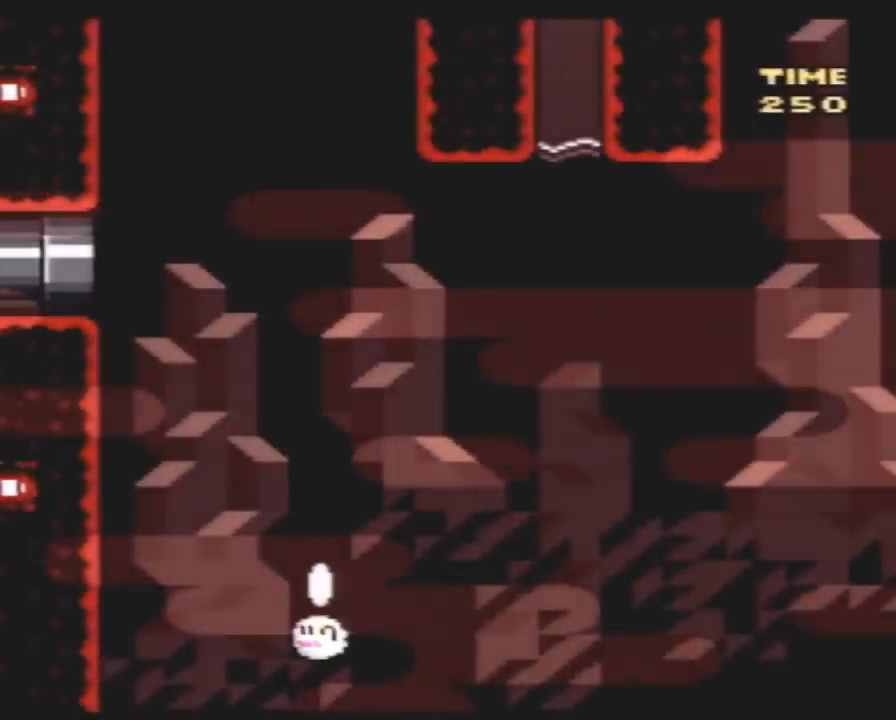
{"buttons": ["Y", "DPAD_RIGHT"], "events": [[400, "DPAD_RIGHT", "down"]]}
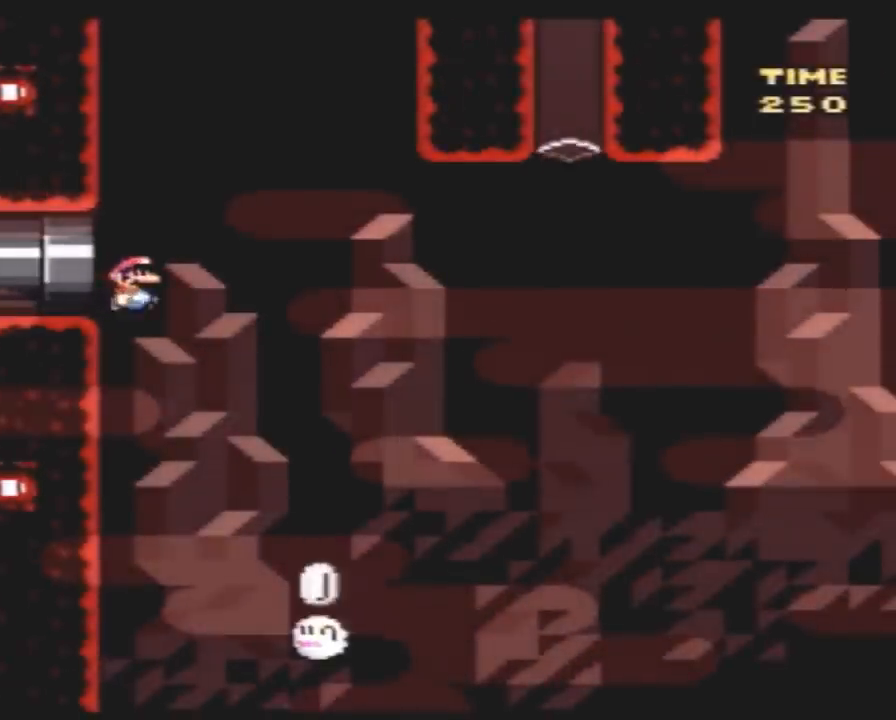
{"buttons": ["Y", "DPAD_LEFT"], "events": [[317, "DPAD_RIGHT", "up"], [367, "DPAD_LEFT", "down"]]}
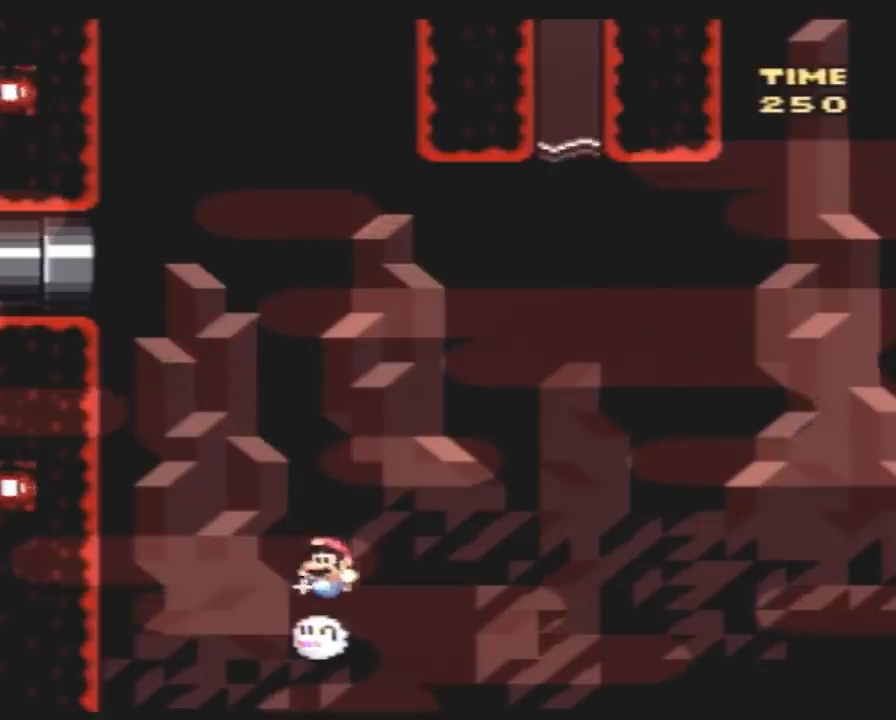
{"buttons": ["Y"], "events": [[33, "DPAD_LEFT", "up"]]}
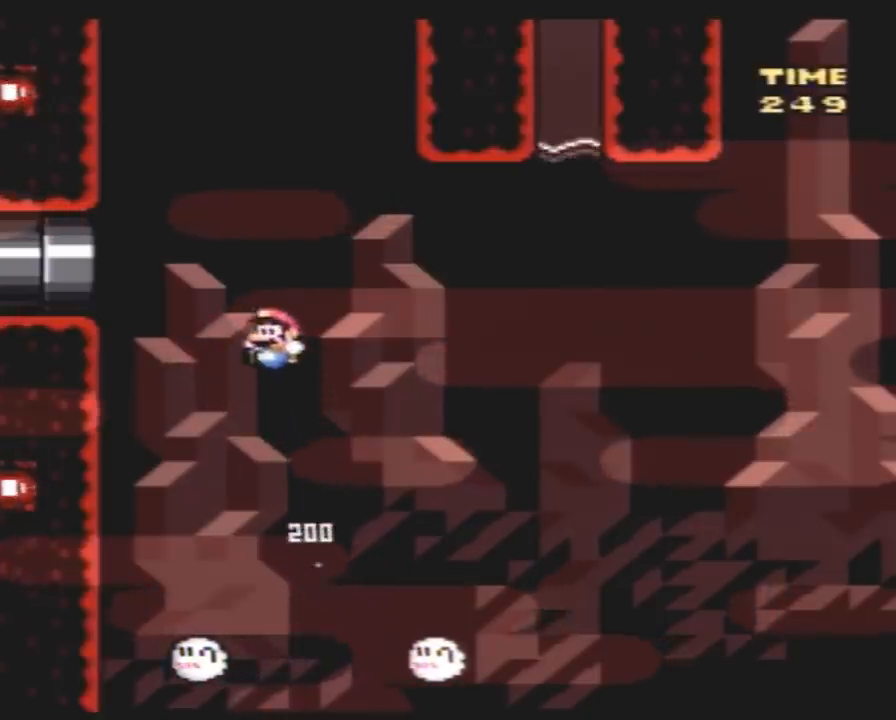
{"buttons": ["Y", "DPAD_RIGHT"], "events": [[150, "DPAD_LEFT", "down"], [317, "DPAD_LEFT", "up"], [367, "DPAD_RIGHT", "down"]]}
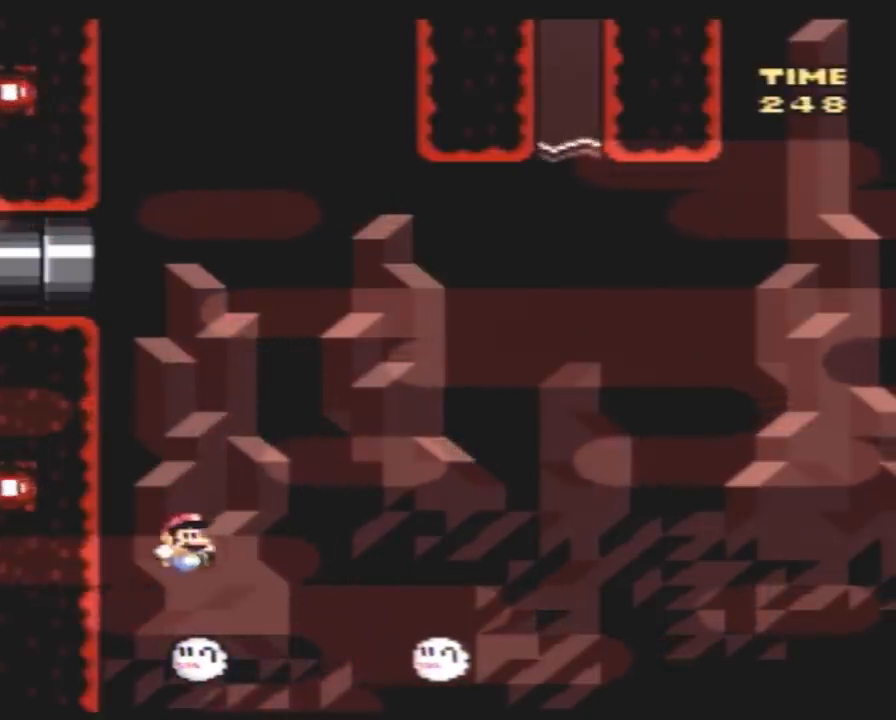
{"buttons": ["Y", "DPAD_RIGHT"], "events": [[33, "DPAD_RIGHT", "up"], [150, "DPAD_RIGHT", "down"]]}
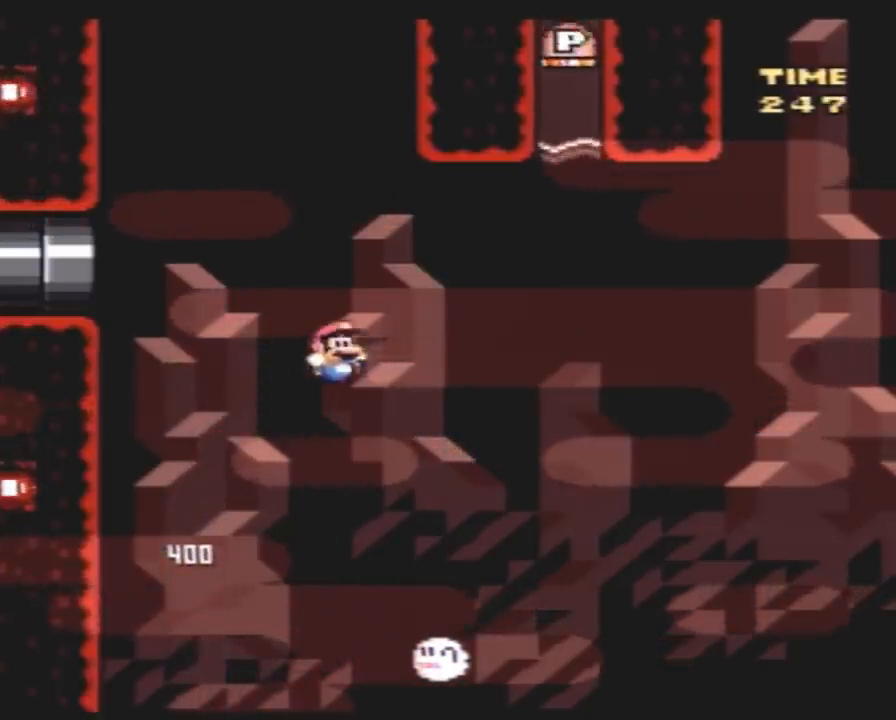
{"buttons": ["Y", "DPAD_RIGHT"], "events": [[100, "DPAD_RIGHT", "up"], [150, "DPAD_LEFT", "down"], [350, "DPAD_LEFT", "up"], [350, "DPAD_UP", "down"], [367, "DPAD_RIGHT", "down"], [367, "DPAD_UP", "up"]]}
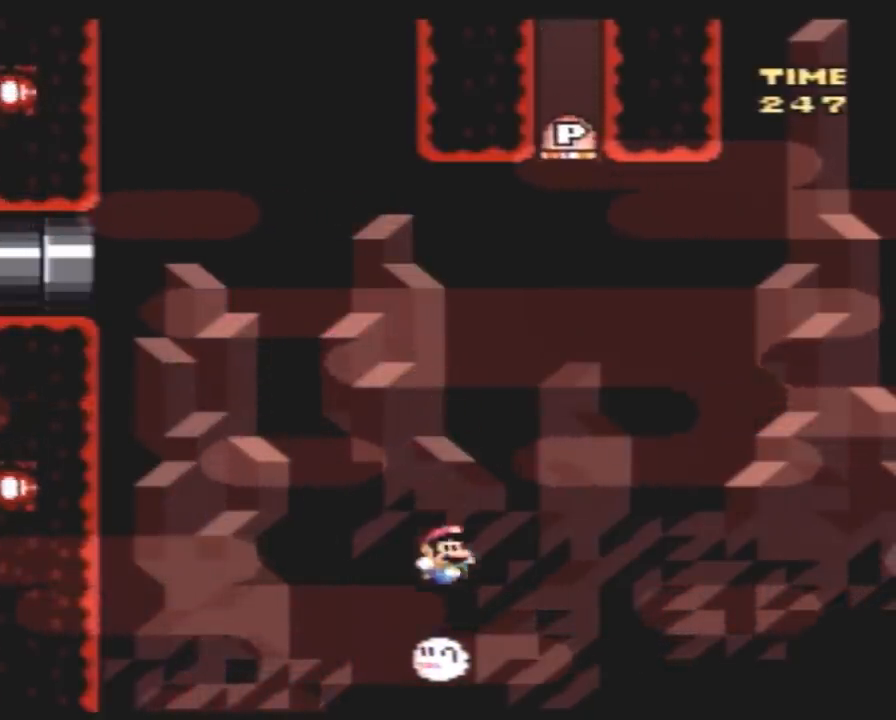
{"buttons": [], "events": [[217, "DPAD_RIGHT", "up"], [283, "DPAD_LEFT", "down"], [350, "DPAD_LEFT", "up"], [350, "Y", "up"]]}
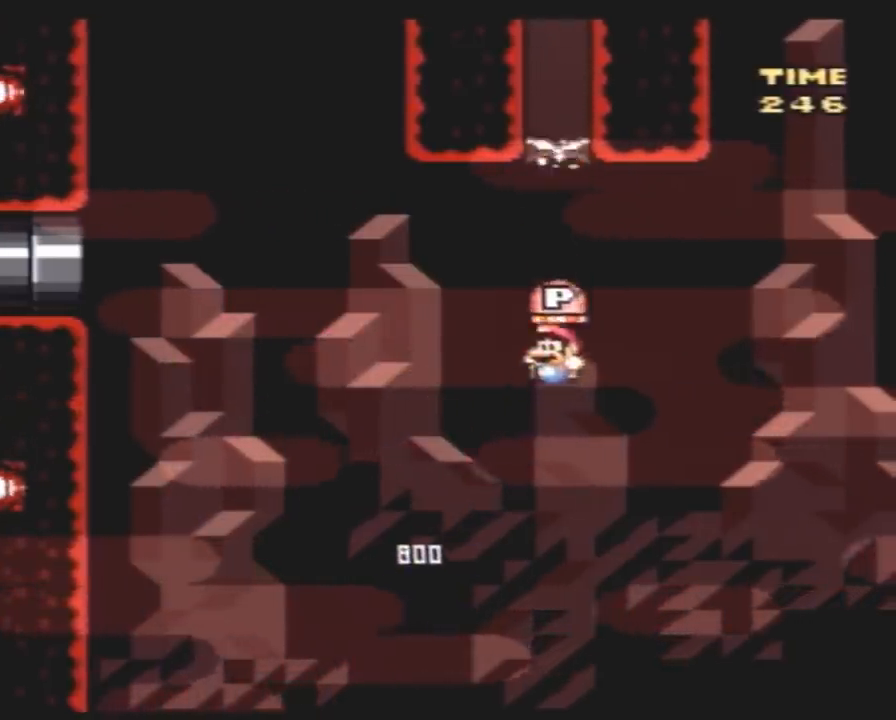
{"buttons": ["Y", "DPAD_RIGHT"], "events": [[283, "DPAD_RIGHT", "down"], [317, "Y", "down"]]}
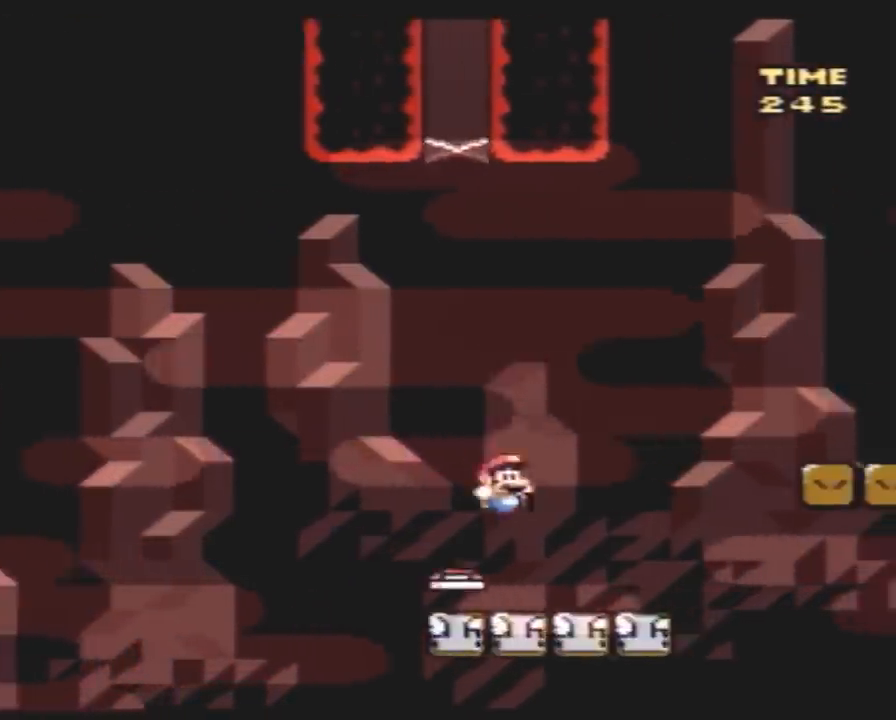
{"buttons": ["Y", "DPAD_RIGHT"], "events": []}
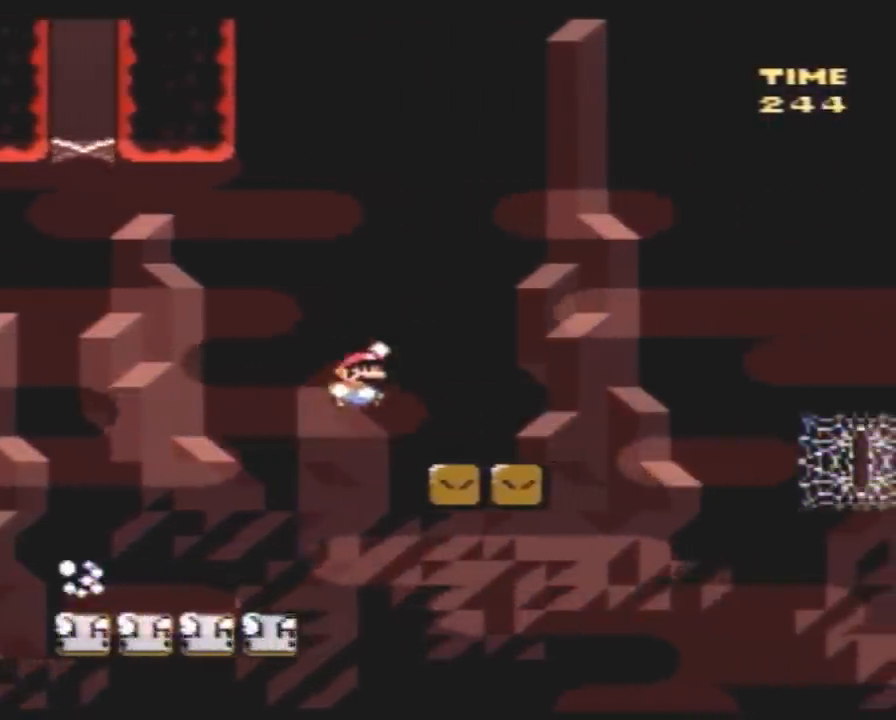
{"buttons": ["A", "Y", "DPAD_RIGHT"], "events": [[317, "A", "down"]]}
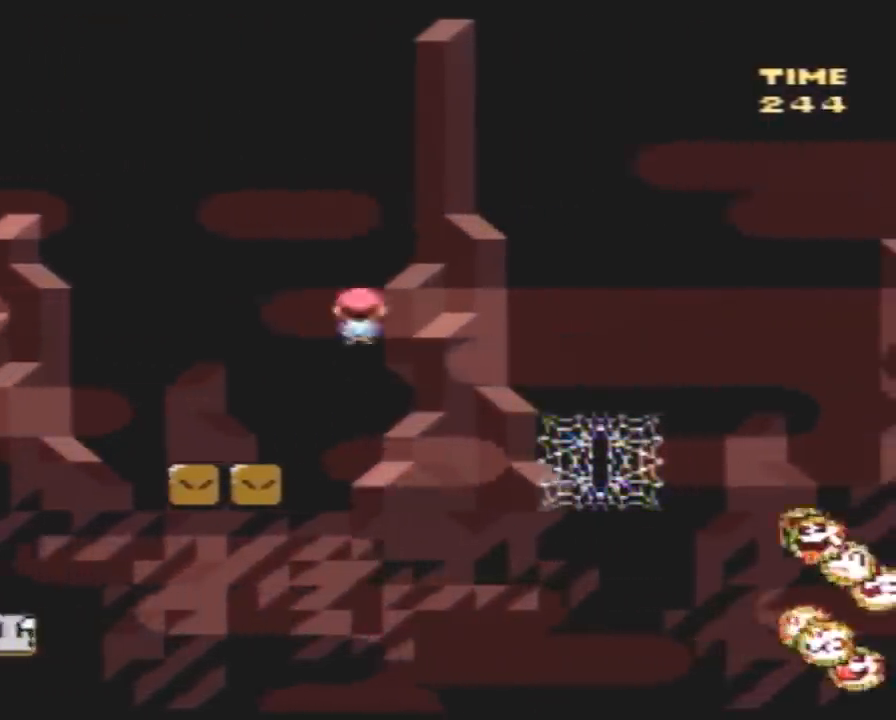
{"buttons": ["A", "Y", "DPAD_RIGHT"], "events": [[317, "A", "up"], [433, "DPAD_LEFT", "down"], [433, "DPAD_RIGHT", "up"], [467, "A", "down"], [500, "DPAD_LEFT", "up"], [500, "DPAD_RIGHT", "down"]]}
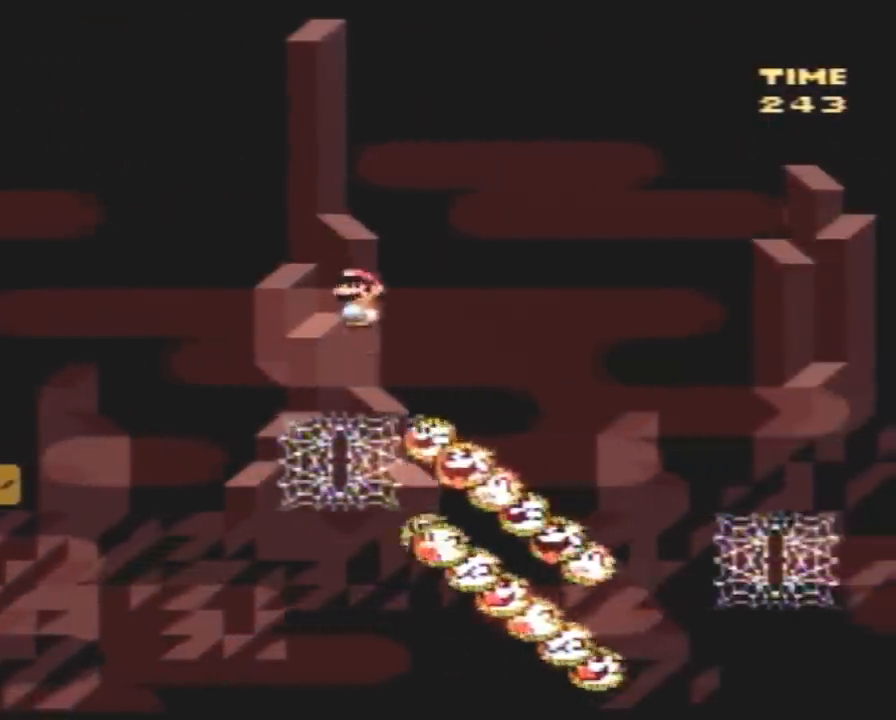
{"buttons": ["A", "Y", "DPAD_RIGHT"], "events": []}
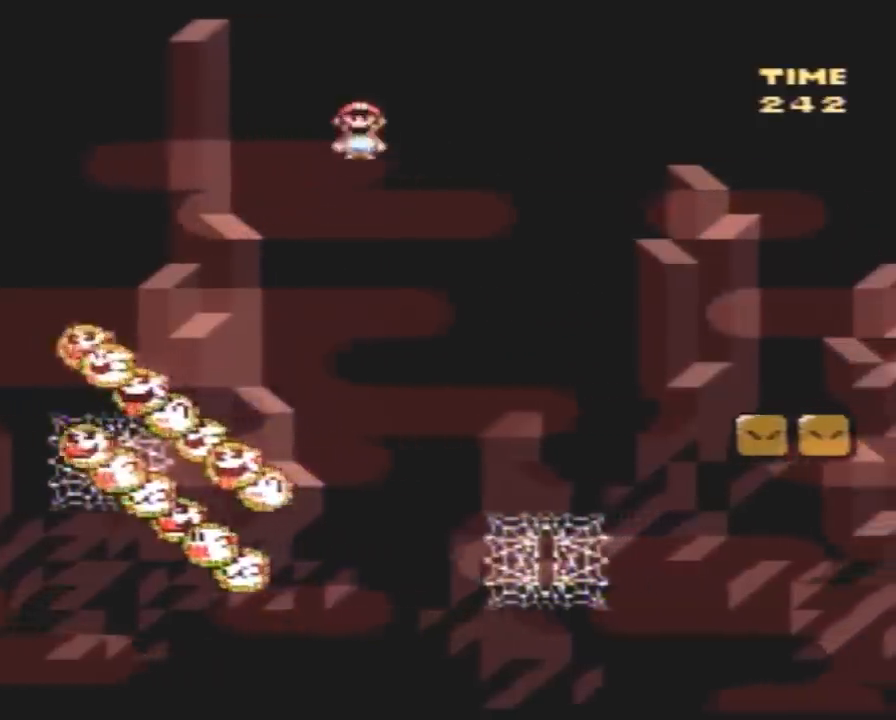
{"buttons": ["A", "Y", "DPAD_RIGHT"], "events": []}
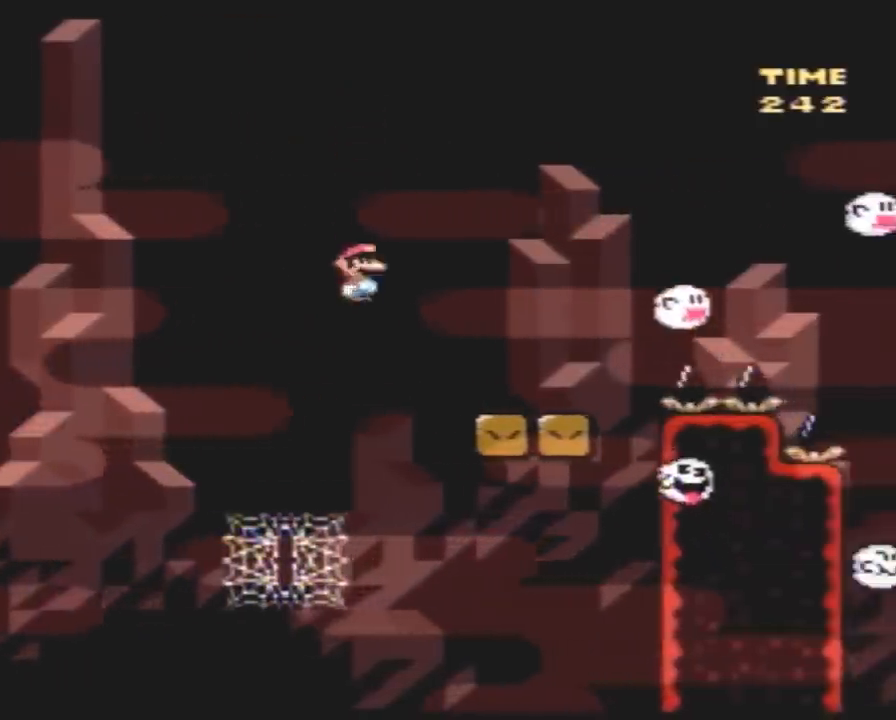
{"buttons": ["Y", "DPAD_RIGHT"], "events": [[483, "A", "up"]]}
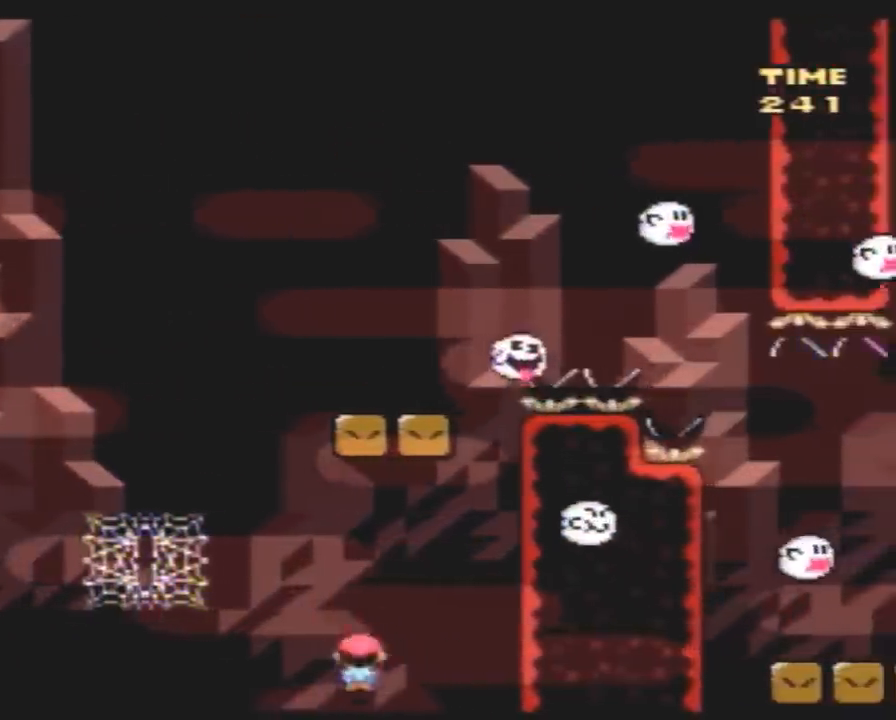
{"buttons": ["Y"], "events": [[50, "DPAD_RIGHT", "up"]]}
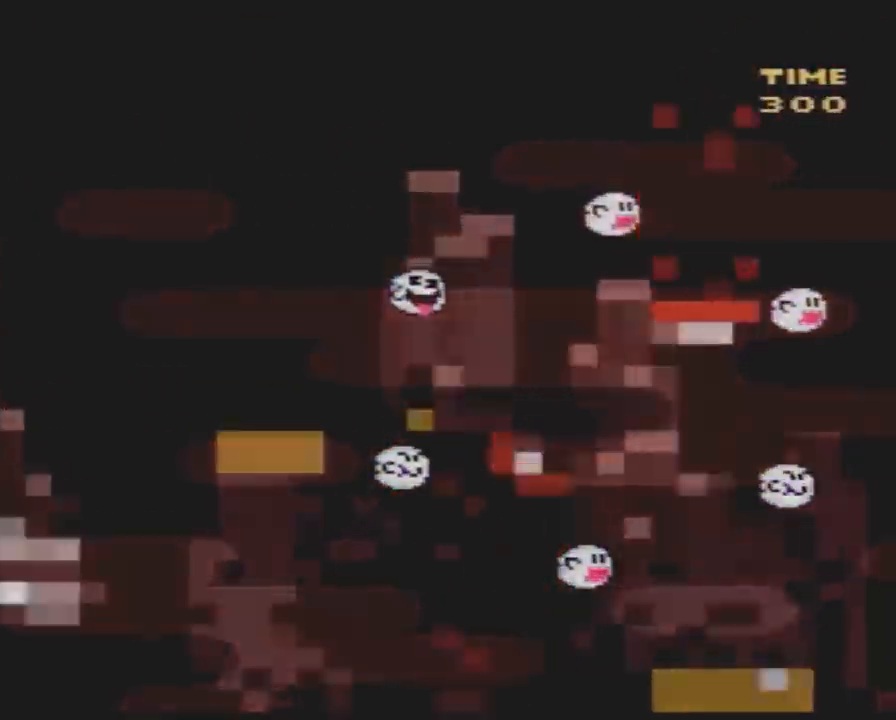
{"buttons": ["Y"], "events": []}
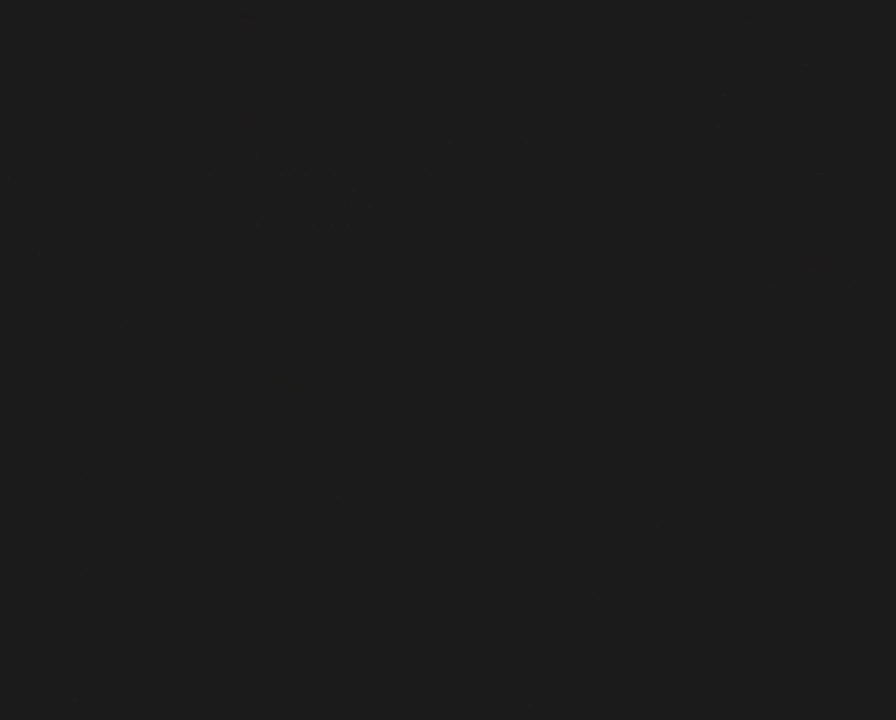
{"buttons": ["Y"], "events": []}
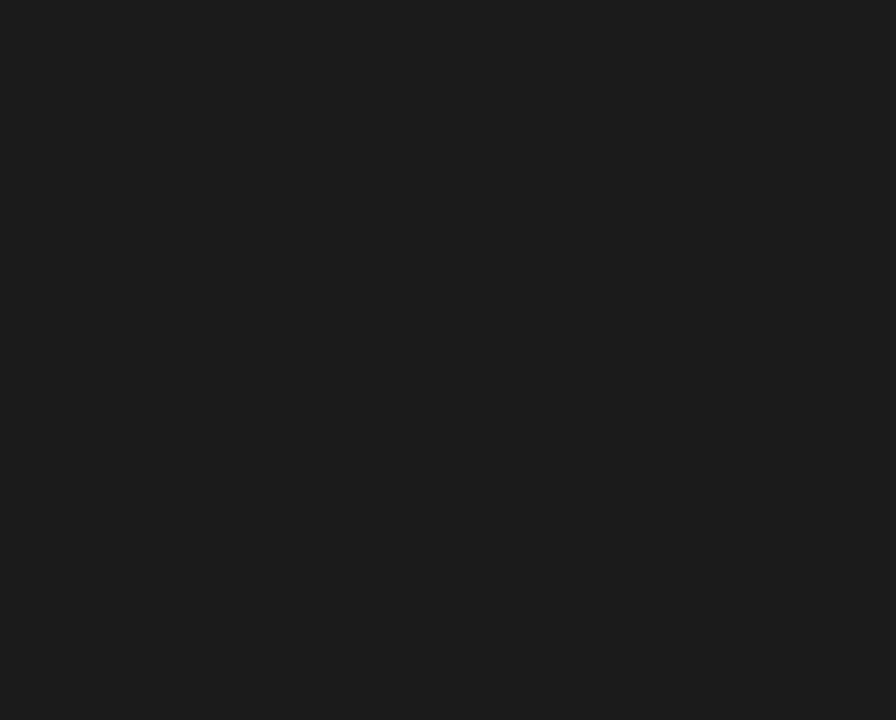
{"buttons": ["Y"], "events": []}
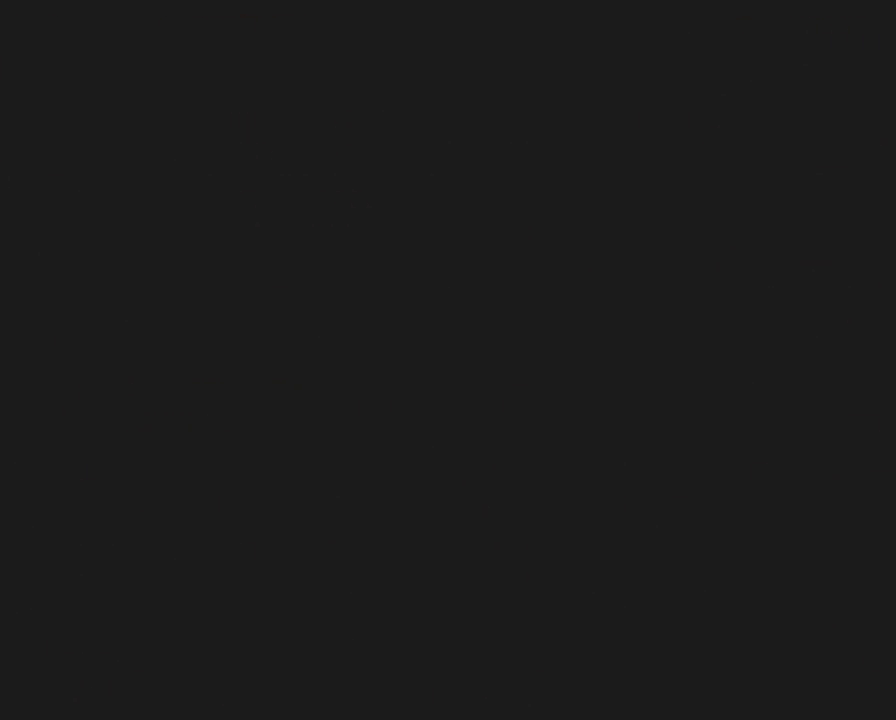
{"buttons": ["Y", "DPAD_RIGHT"], "events": [[433, "DPAD_RIGHT", "down"]]}
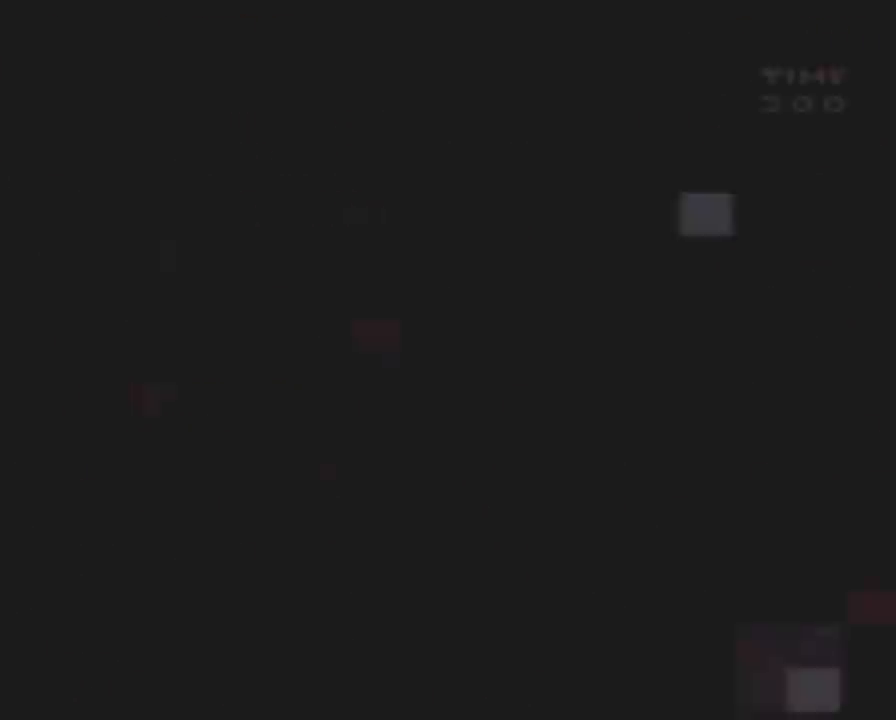
{"buttons": ["Y", "DPAD_RIGHT"], "events": []}
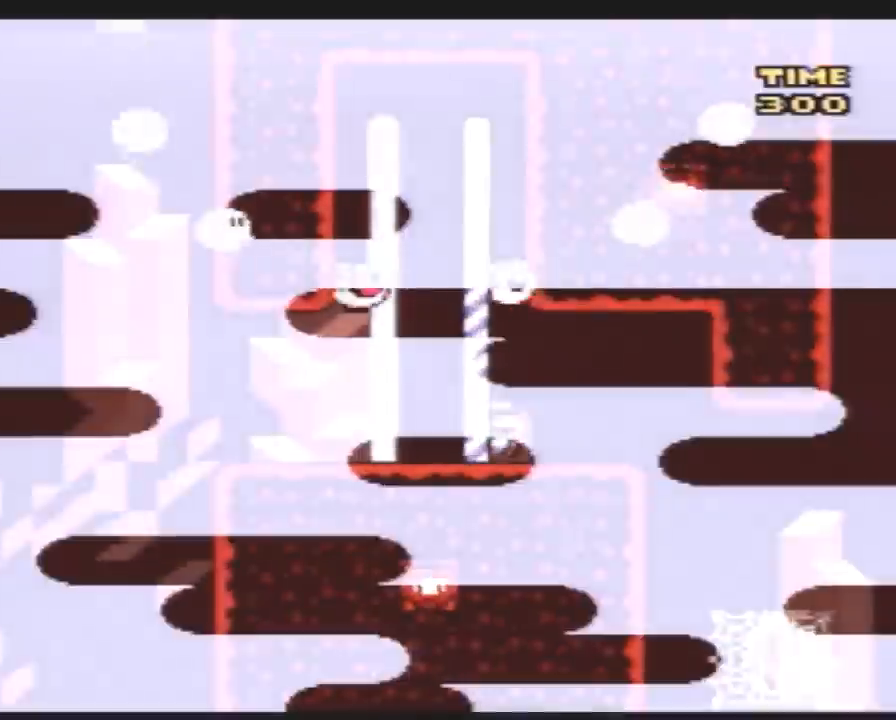
{"buttons": ["Y", "DPAD_RIGHT"], "events": []}
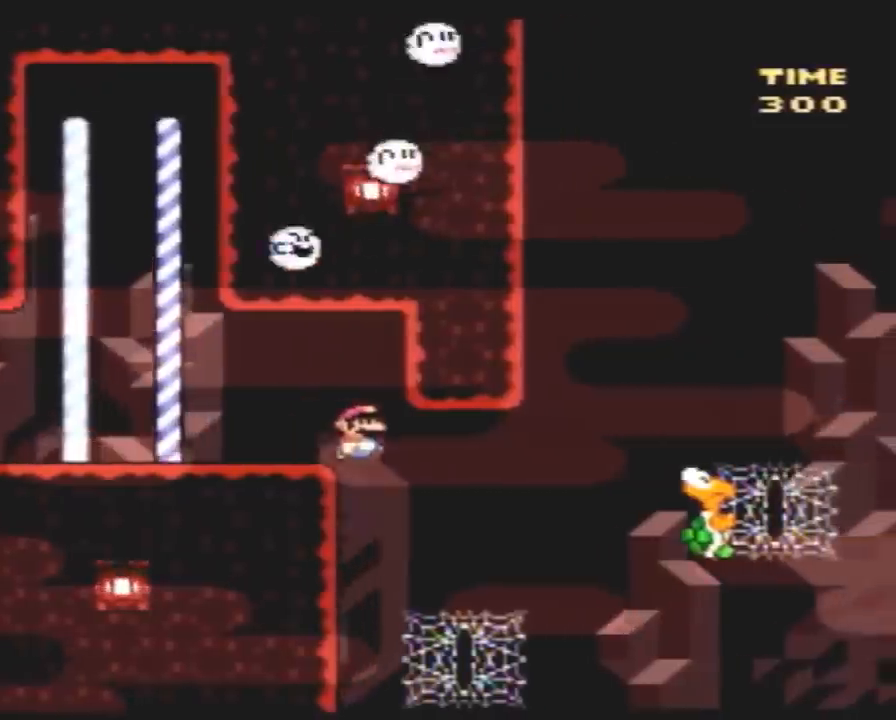
{"buttons": ["Y", "DPAD_UP", "DPAD_RIGHT"], "events": [[33, "DPAD_LEFT", "down"], [33, "DPAD_RIGHT", "up"], [100, "DPAD_LEFT", "up"], [100, "DPAD_RIGHT", "down"], [283, "DPAD_UP", "down"]]}